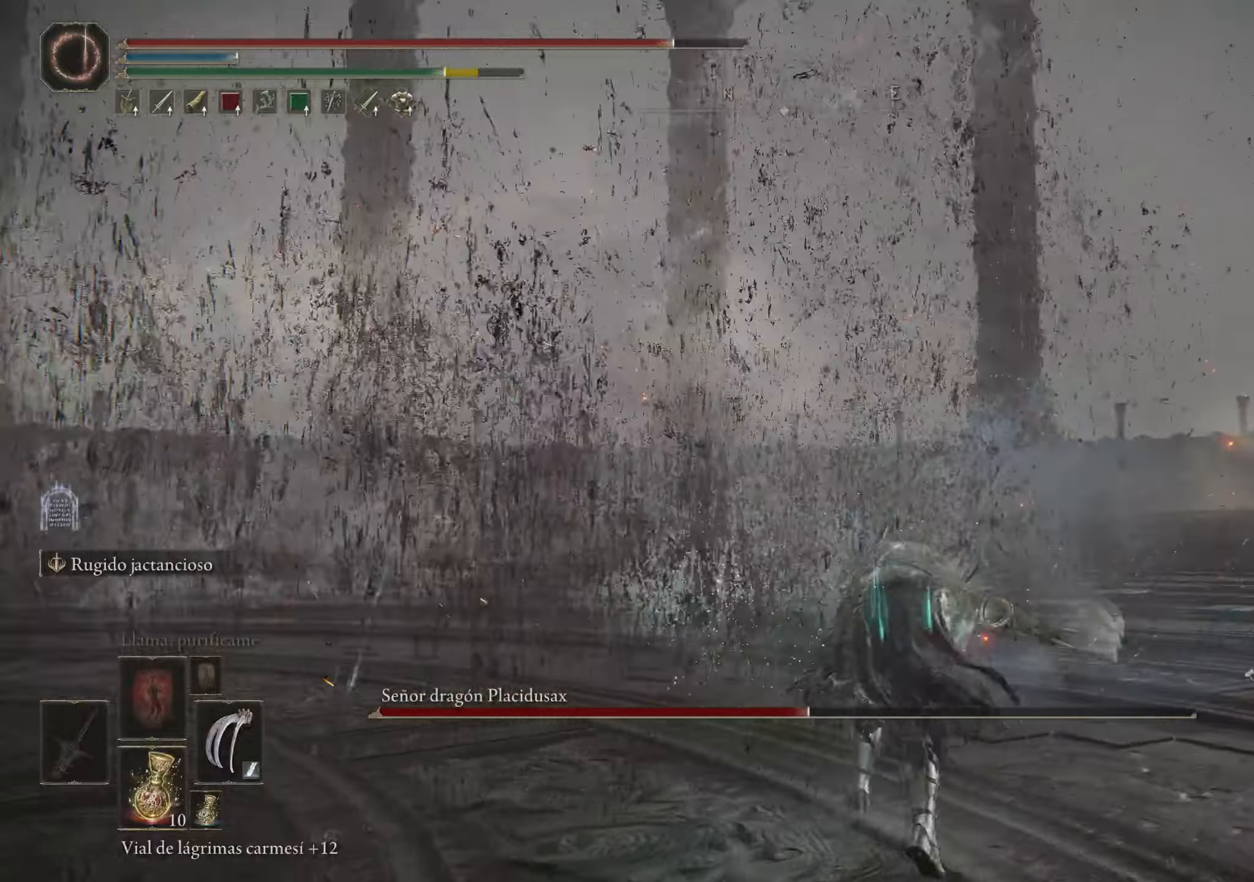
Gameplay with keyboard and mouse; each line is a JSON object with the keys and mouse buttons held at the frame after it. "events" lists presses ("down") and releases ("up") of "1", "2", "3", "4", "5", "a", "alt", "c", "caps_lock", "ctrl", "d", "e", "f", "g", "q", "r", "s", "shift", "space", "t", "tab", "v", "w", "x", "z", "mouse_left", "mouse_wheel" and "mouse_right" between this image and that frame as [ms after this image, input, new state], when the widget could be followed in between. "mouse_left", "mouse_wheel", "mouse_right" = the "left", "wheel", "right" buttons of the "mouse" list. No other keys are recorded. "wheel" means that the mouse wheel is clicked or scrolled. Not read: mouse_move.
{"keys": ["space", "w"], "mouse": [], "events": [[500, "space", "down"]]}
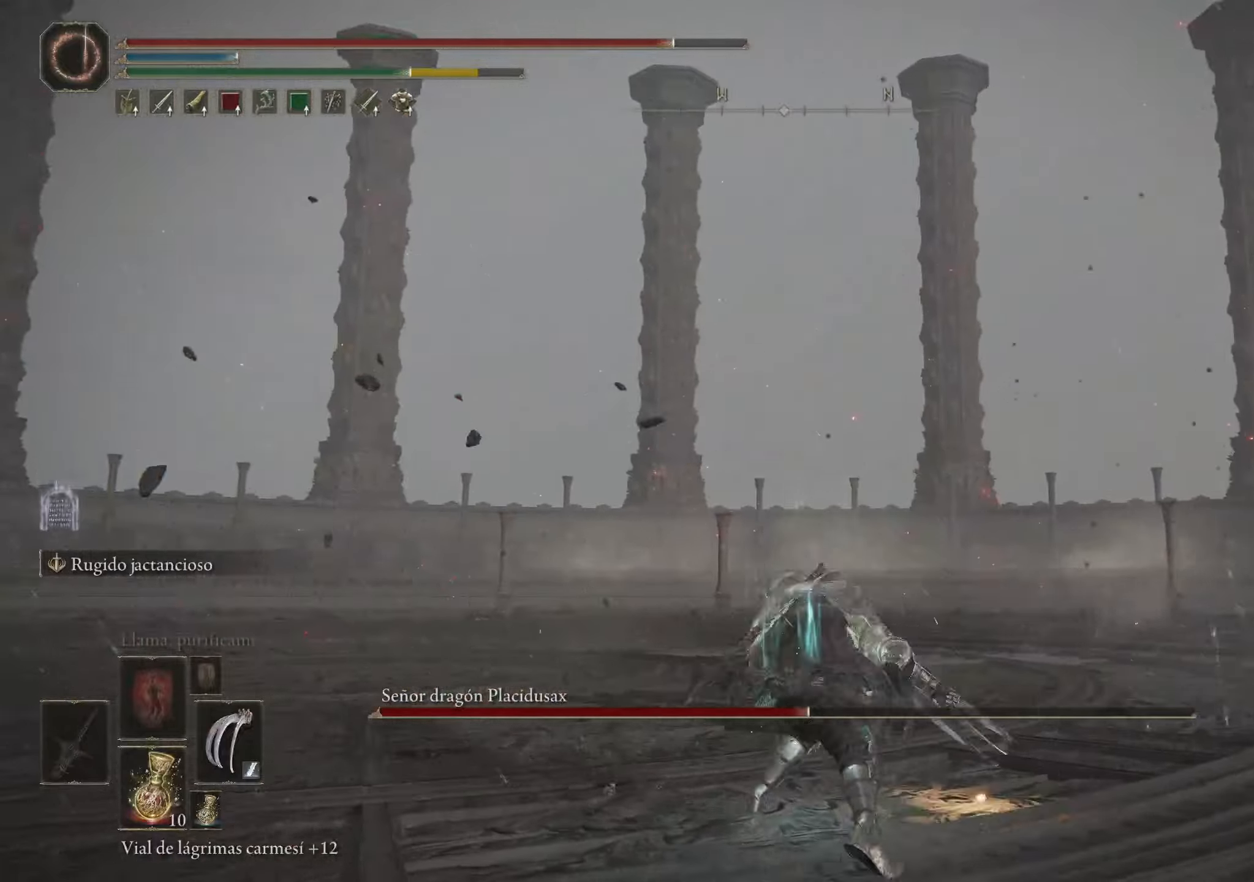
{"keys": ["w"], "mouse": [], "events": [[150, "mouse_wheel", "down"], [233, "mouse_wheel", "up"], [233, "space", "up"]]}
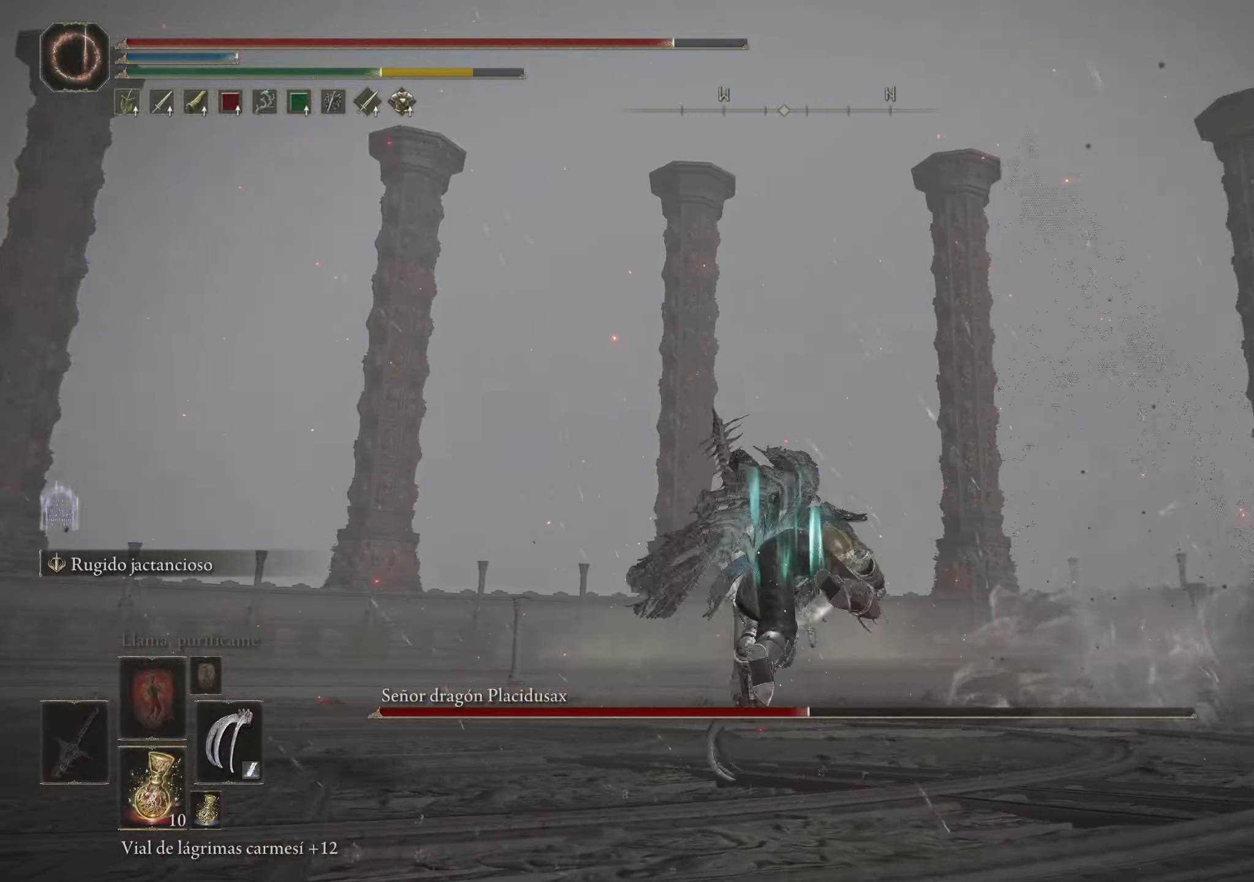
{"keys": ["w"], "mouse": [], "events": [[200, "space", "down"], [300, "space", "up"], [400, "space", "down"], [483, "space", "up"]]}
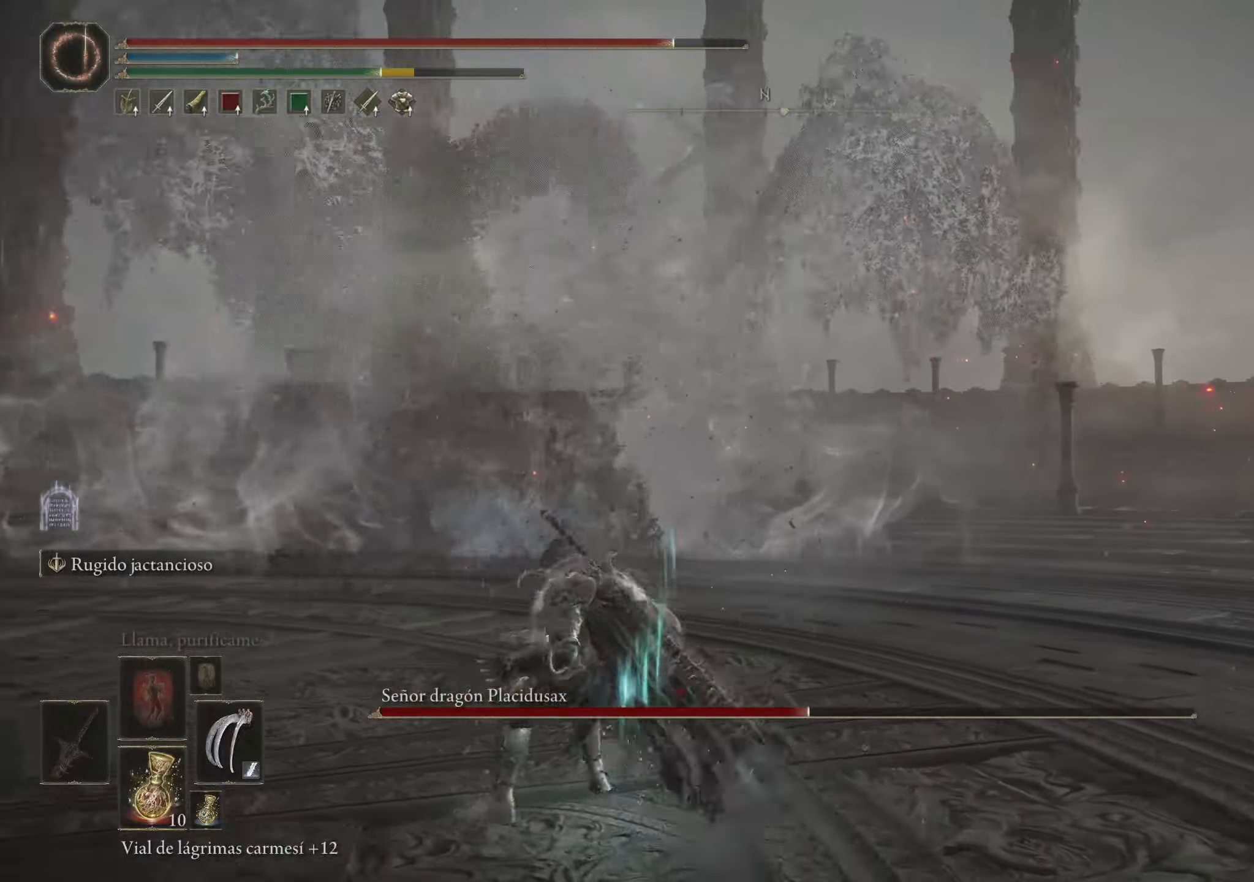
{"keys": ["w"], "mouse": [], "events": [[266, "mouse_wheel", "down"], [366, "mouse_wheel", "up"]]}
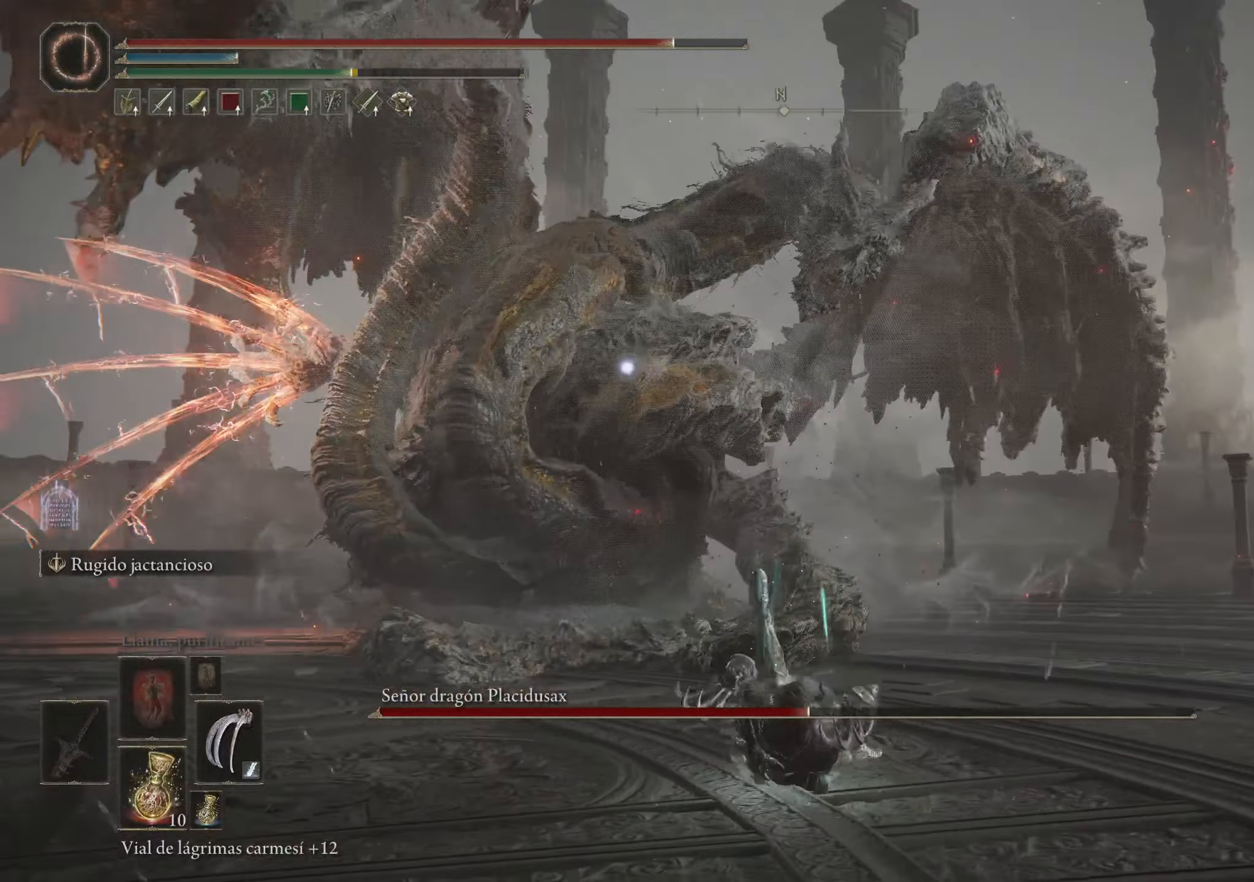
{"keys": ["w"], "mouse": [], "events": [[50, "space", "down"], [133, "space", "up"]]}
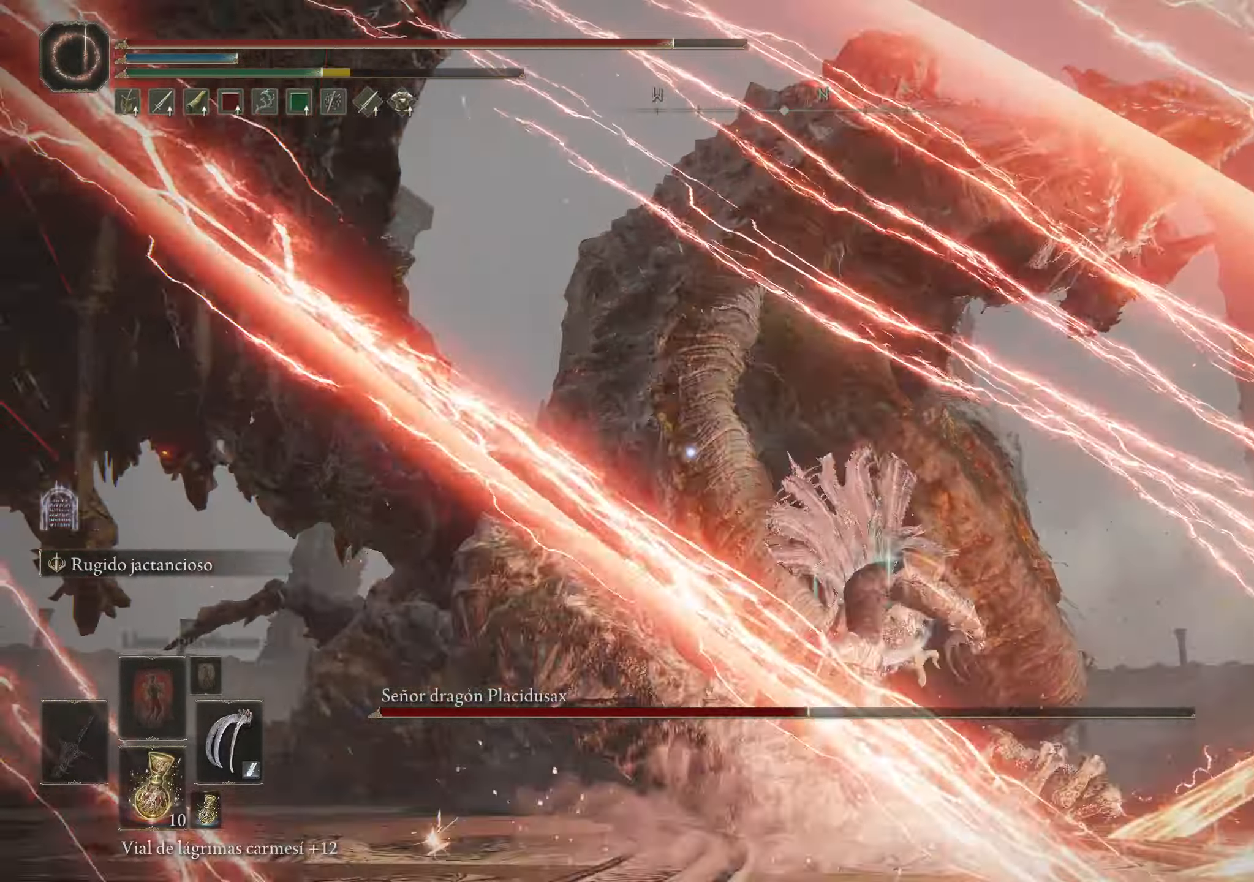
{"keys": ["w"], "mouse": [], "events": []}
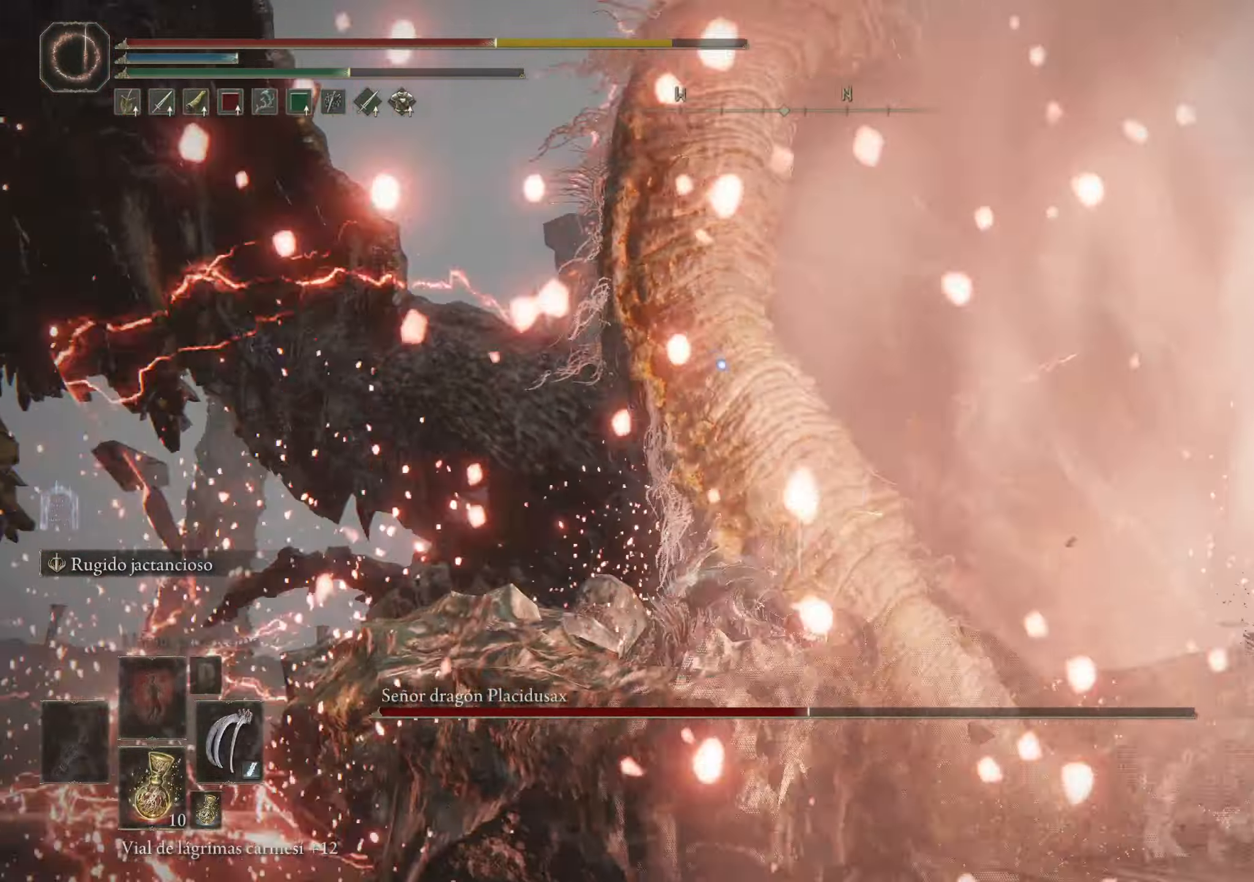
{"keys": ["w"], "mouse": [], "events": [[83, "mouse_left", "down"], [166, "mouse_left", "up"], [216, "mouse_left", "down"], [316, "mouse_left", "up"], [366, "mouse_left", "down"], [500, "mouse_left", "up"]]}
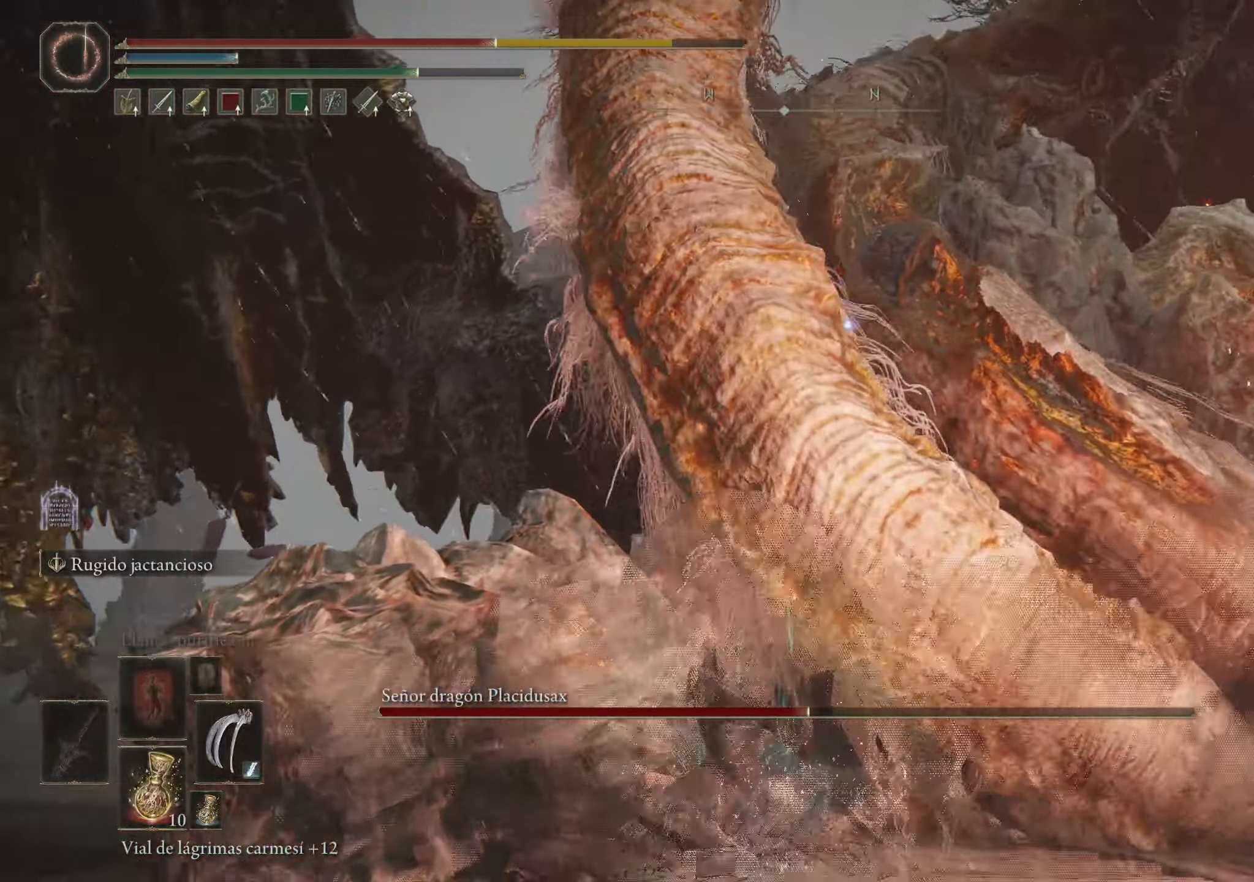
{"keys": ["w"], "mouse": [], "events": [[50, "mouse_left", "down"], [200, "mouse_left", "up"], [283, "space", "down"], [416, "space", "up"]]}
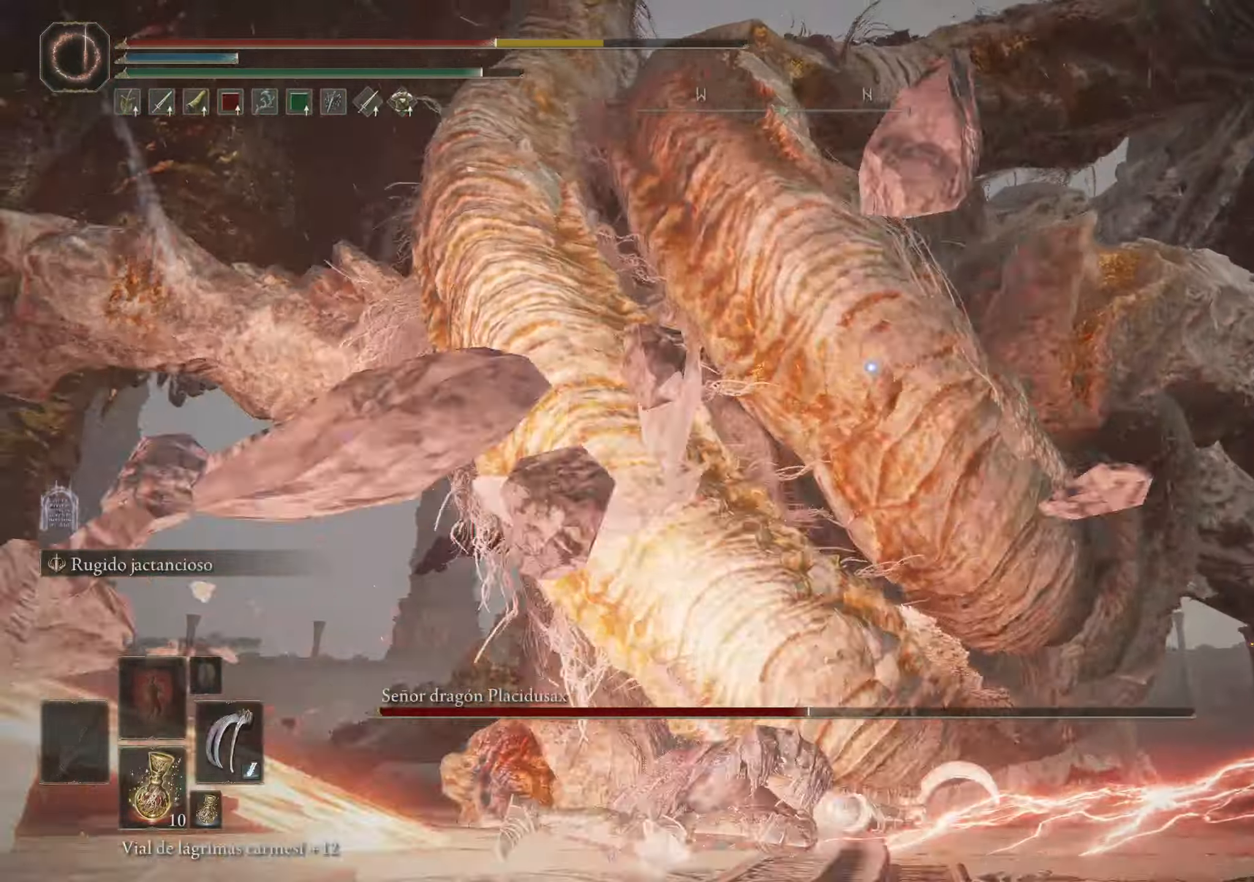
{"keys": ["w"], "mouse": [], "events": [[350, "mouse_left", "down"], [450, "mouse_left", "up"]]}
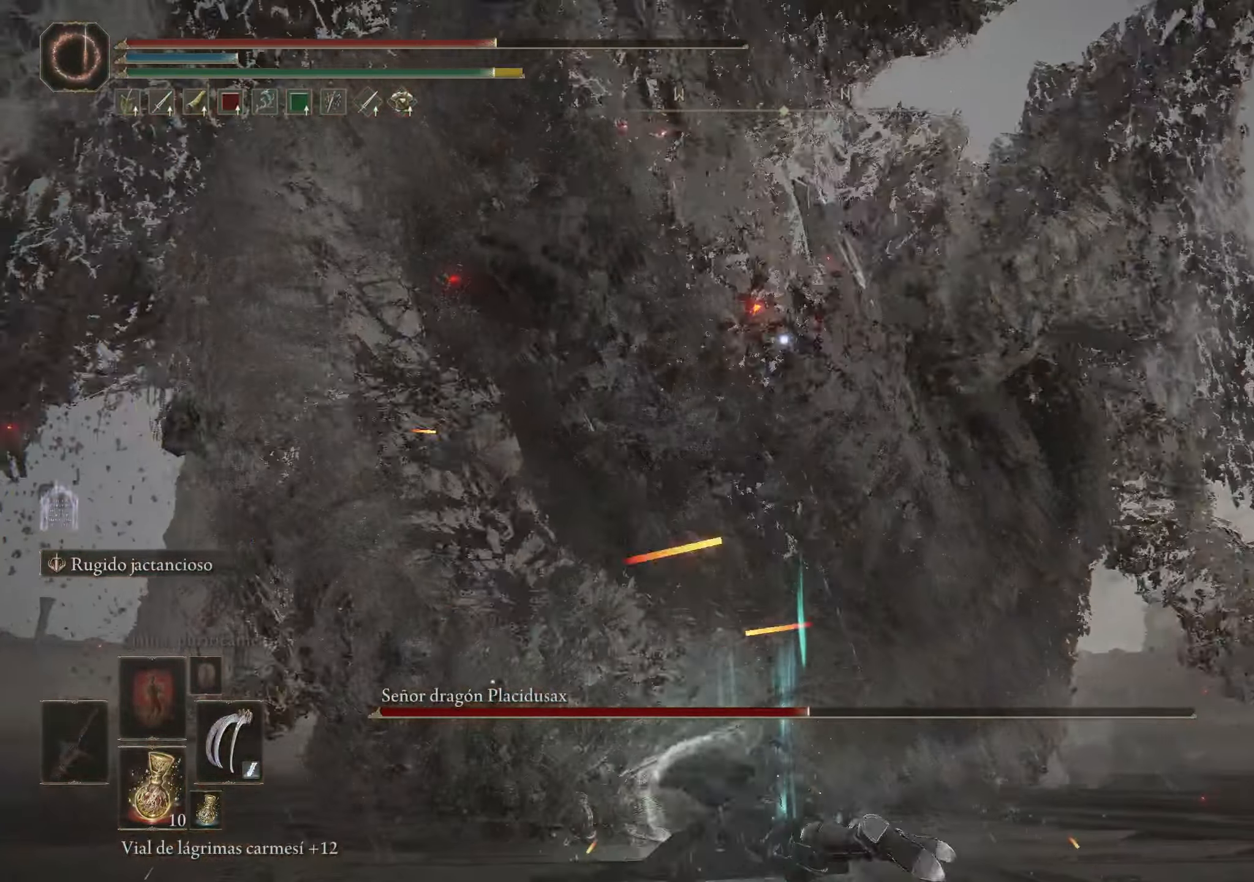
{"keys": ["w"], "mouse": [], "events": [[33, "mouse_left", "down"], [133, "mouse_left", "up"], [216, "mouse_left", "down"], [317, "mouse_left", "up"]]}
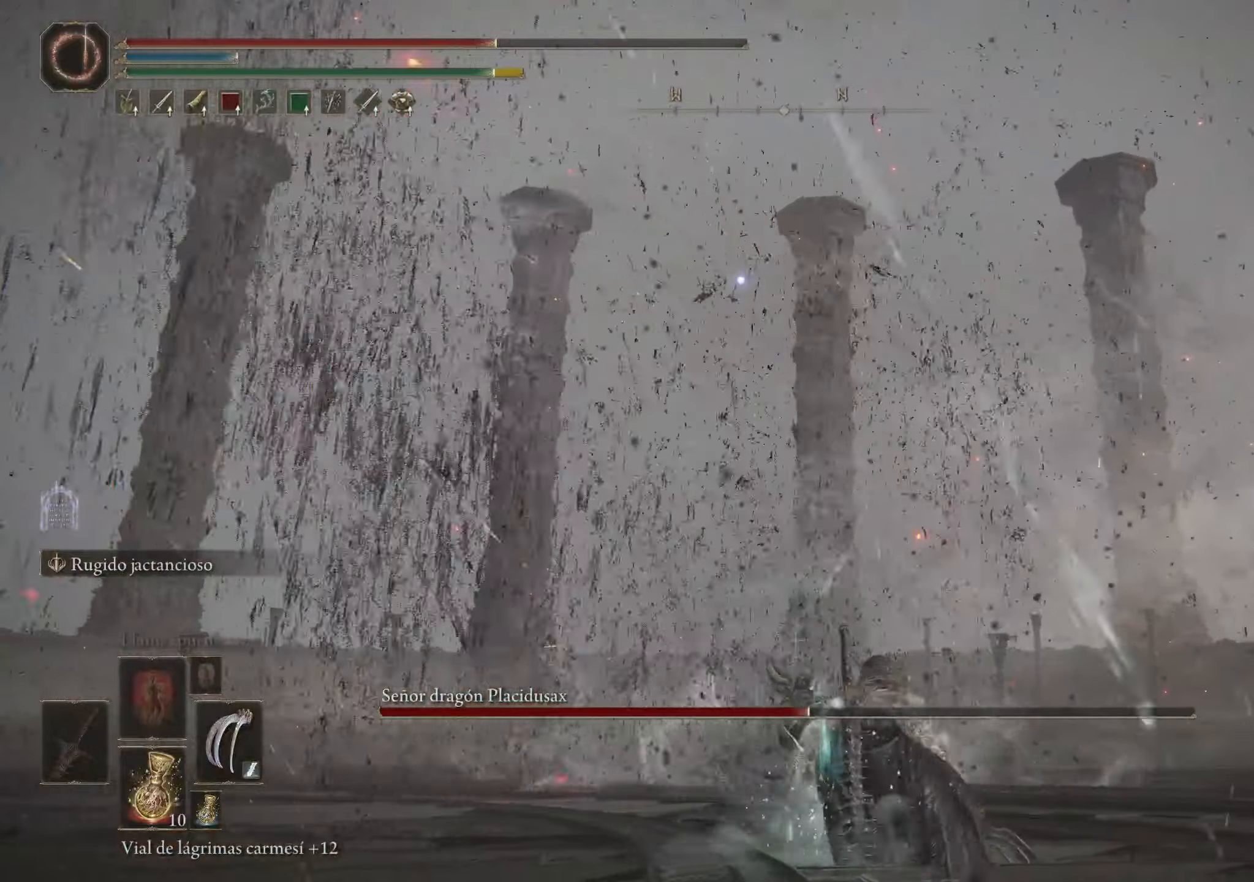
{"keys": ["r", "w"], "mouse": [], "events": [[467, "r", "down"]]}
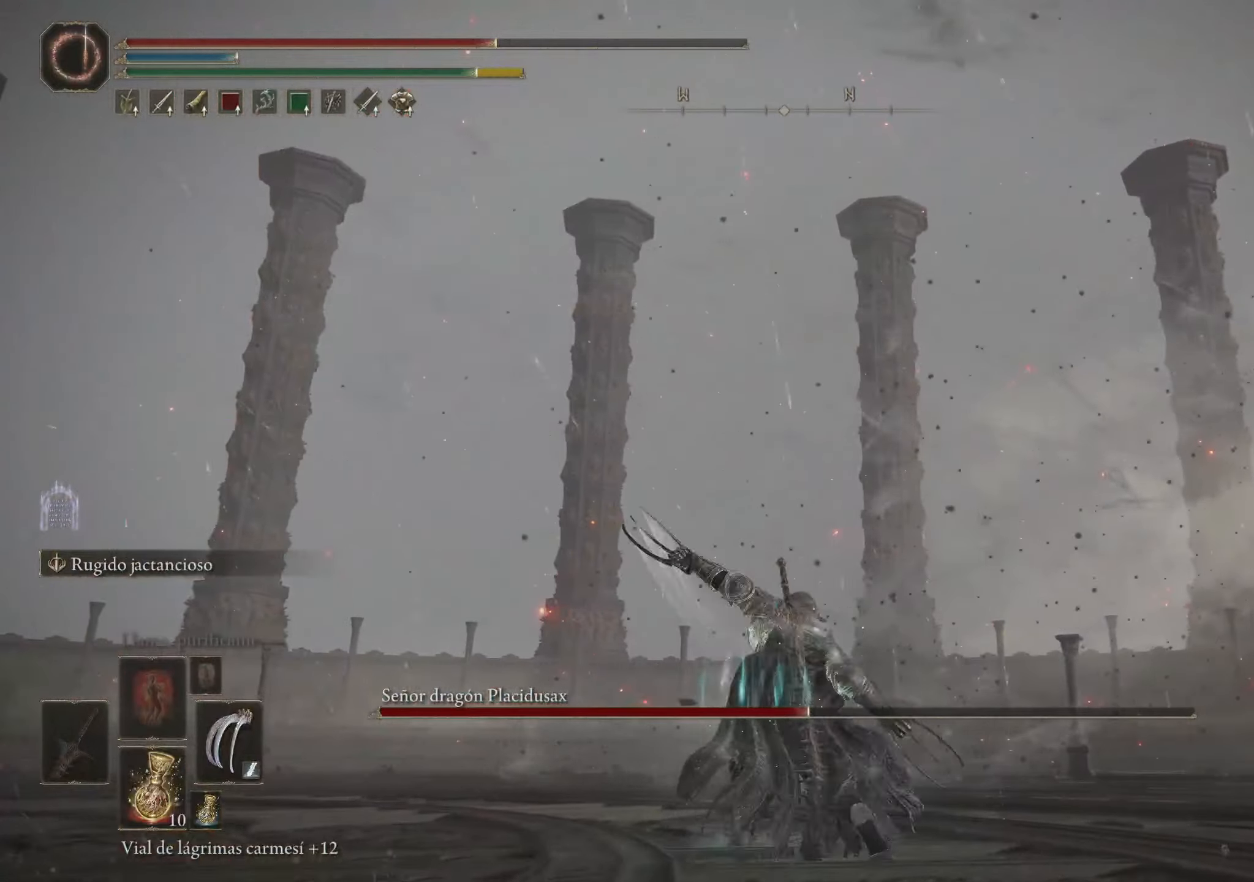
{"keys": ["r", "w"], "mouse": [], "events": [[117, "r", "up"], [483, "r", "down"]]}
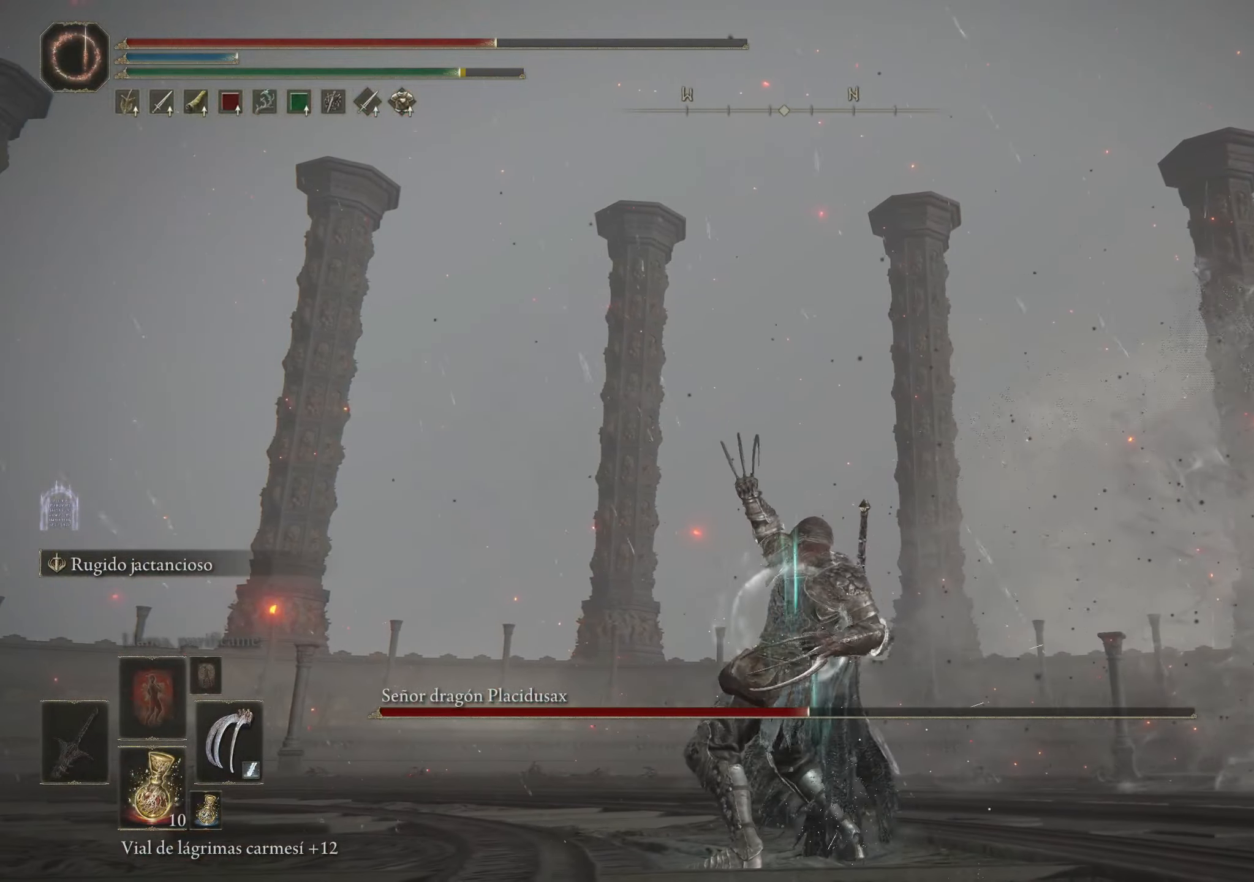
{"keys": ["w"], "mouse": [], "events": [[133, "r", "up"]]}
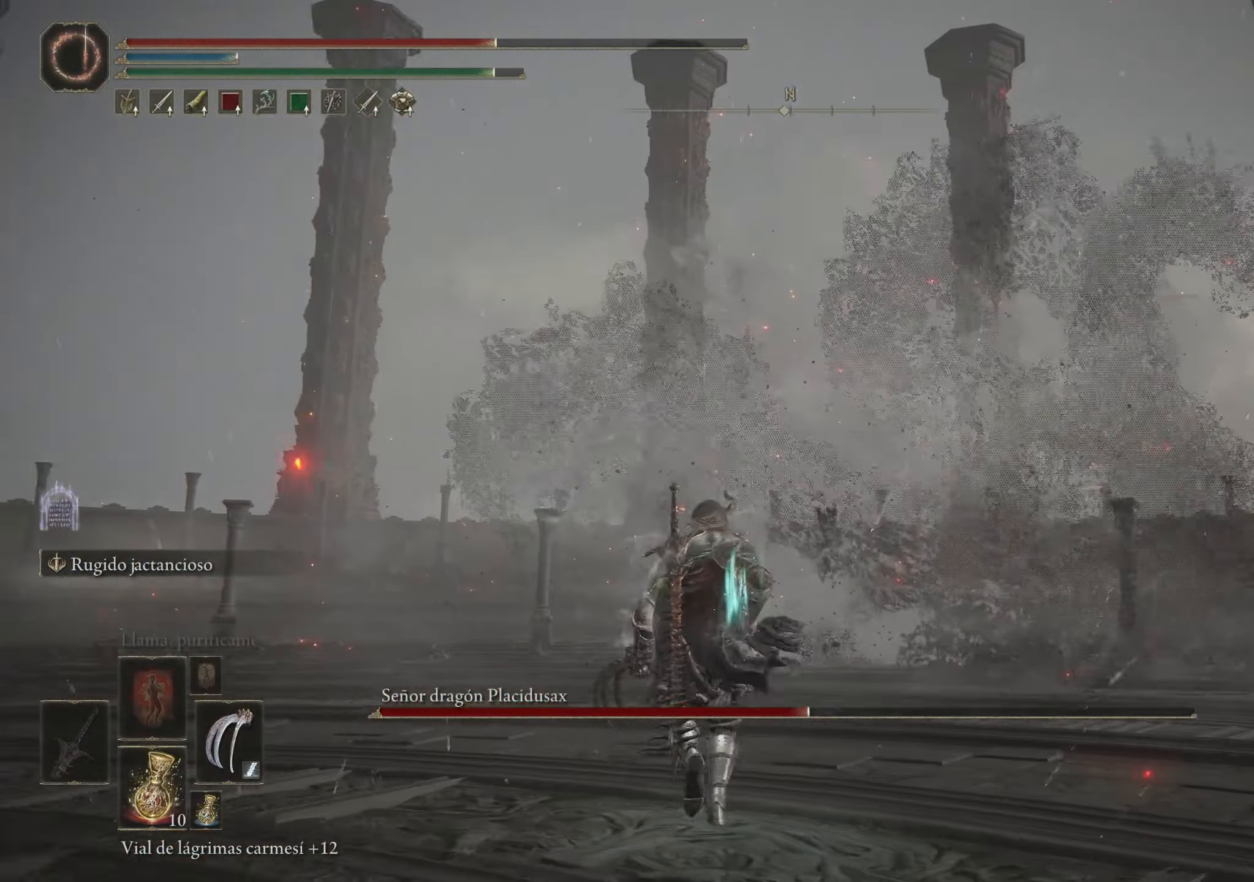
{"keys": ["w"], "mouse": [], "events": []}
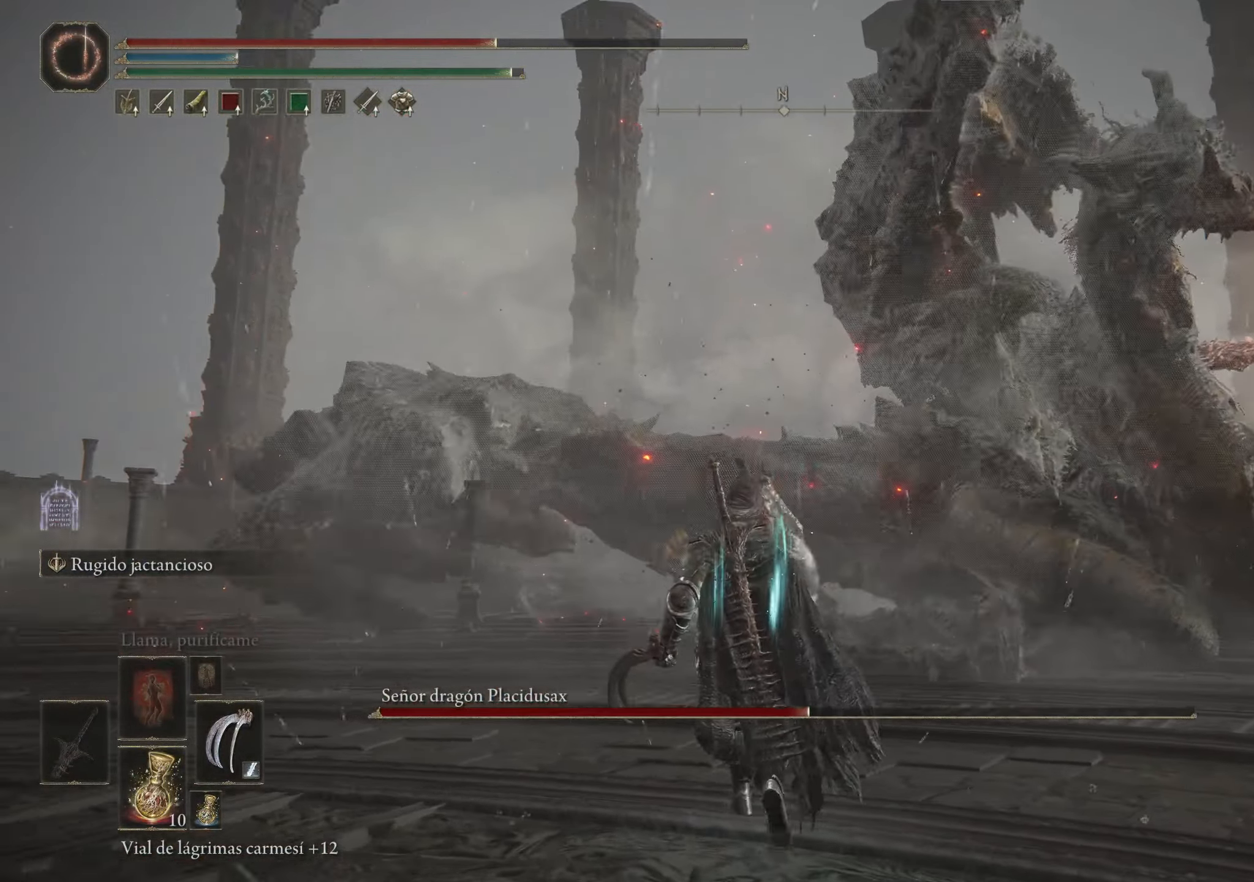
{"keys": ["space", "w"], "mouse": [], "events": [[33, "mouse_wheel", "down"], [117, "mouse_wheel", "up"], [367, "space", "down"], [467, "space", "up"], [500, "space", "down"]]}
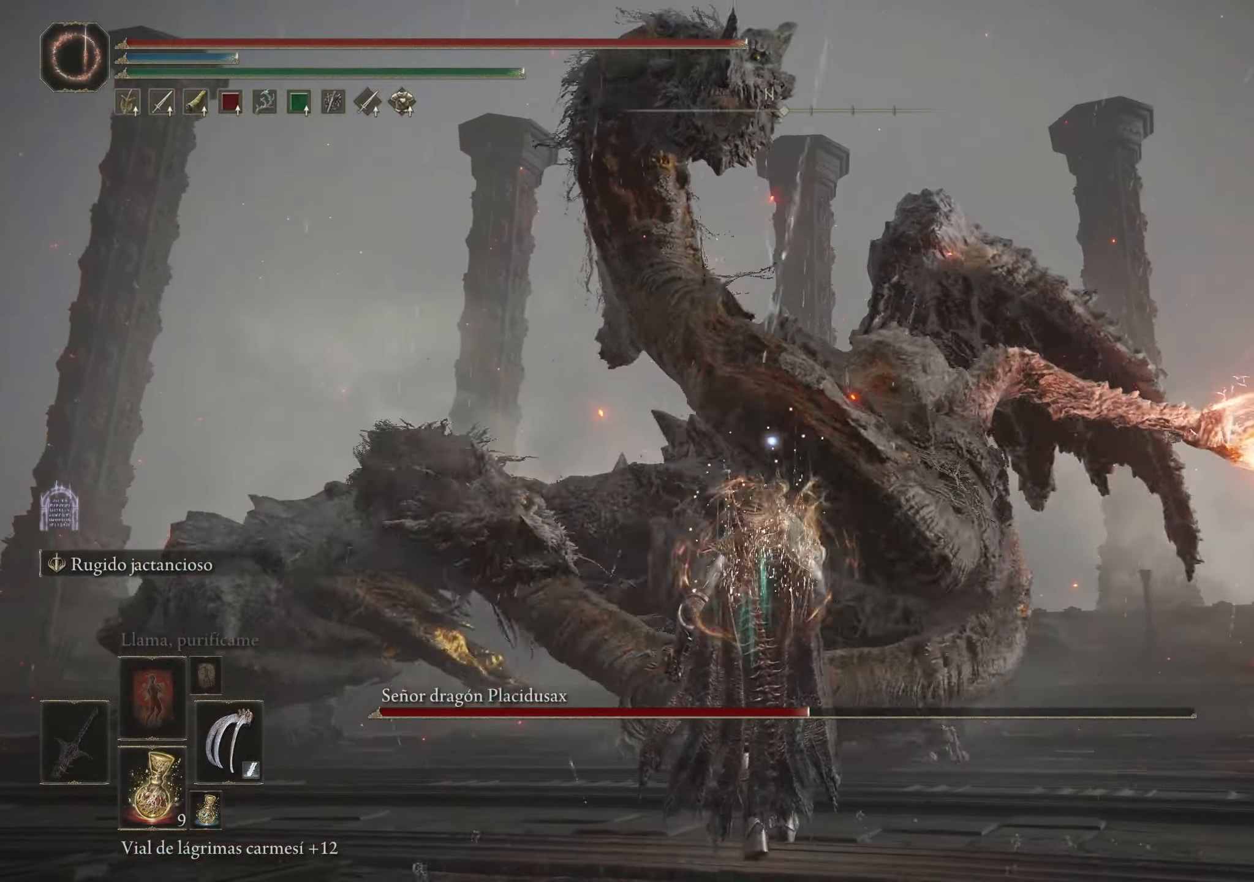
{"keys": ["w"], "mouse": [], "events": [[100, "space", "up"], [150, "space", "down"], [250, "space", "up"], [300, "space", "down"], [350, "space", "up"]]}
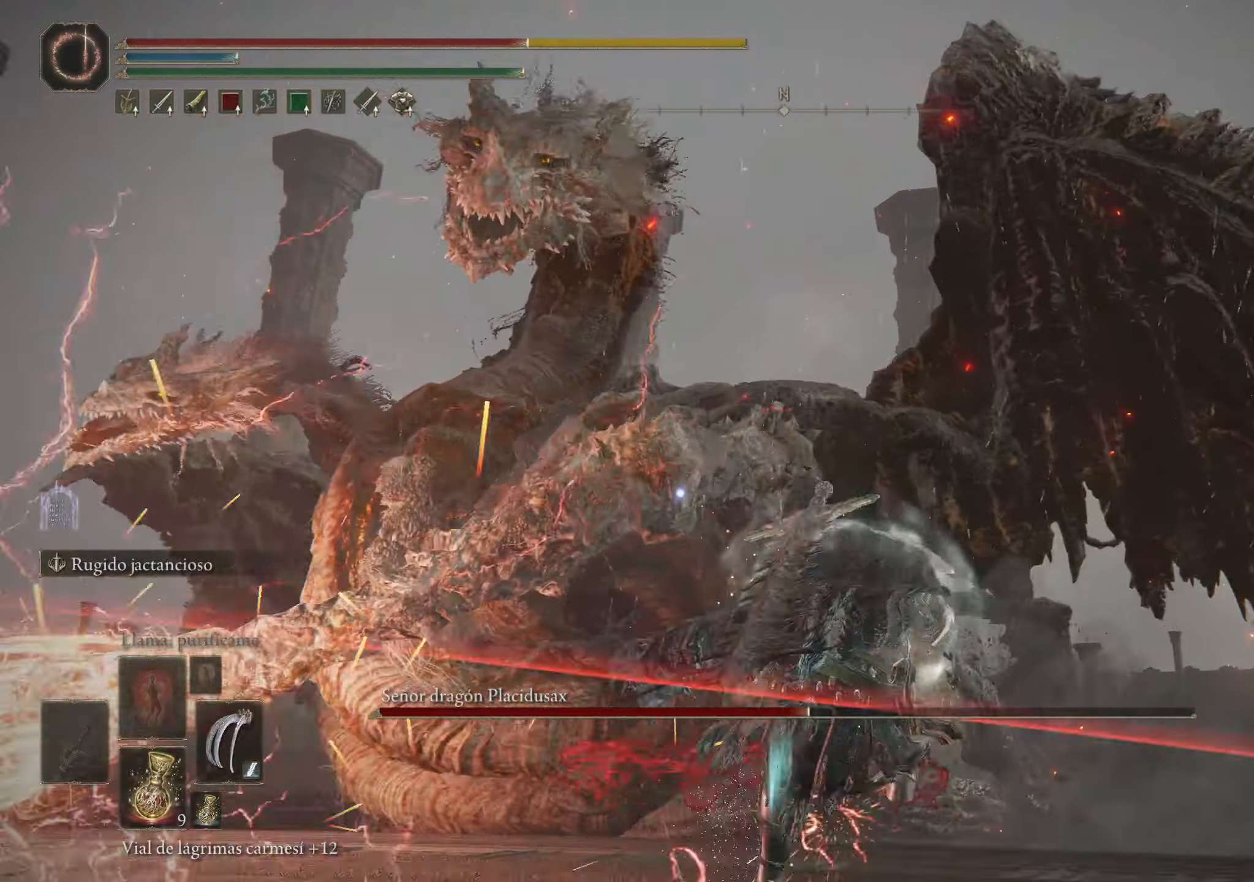
{"keys": [], "mouse": [], "events": [[367, "w", "up"]]}
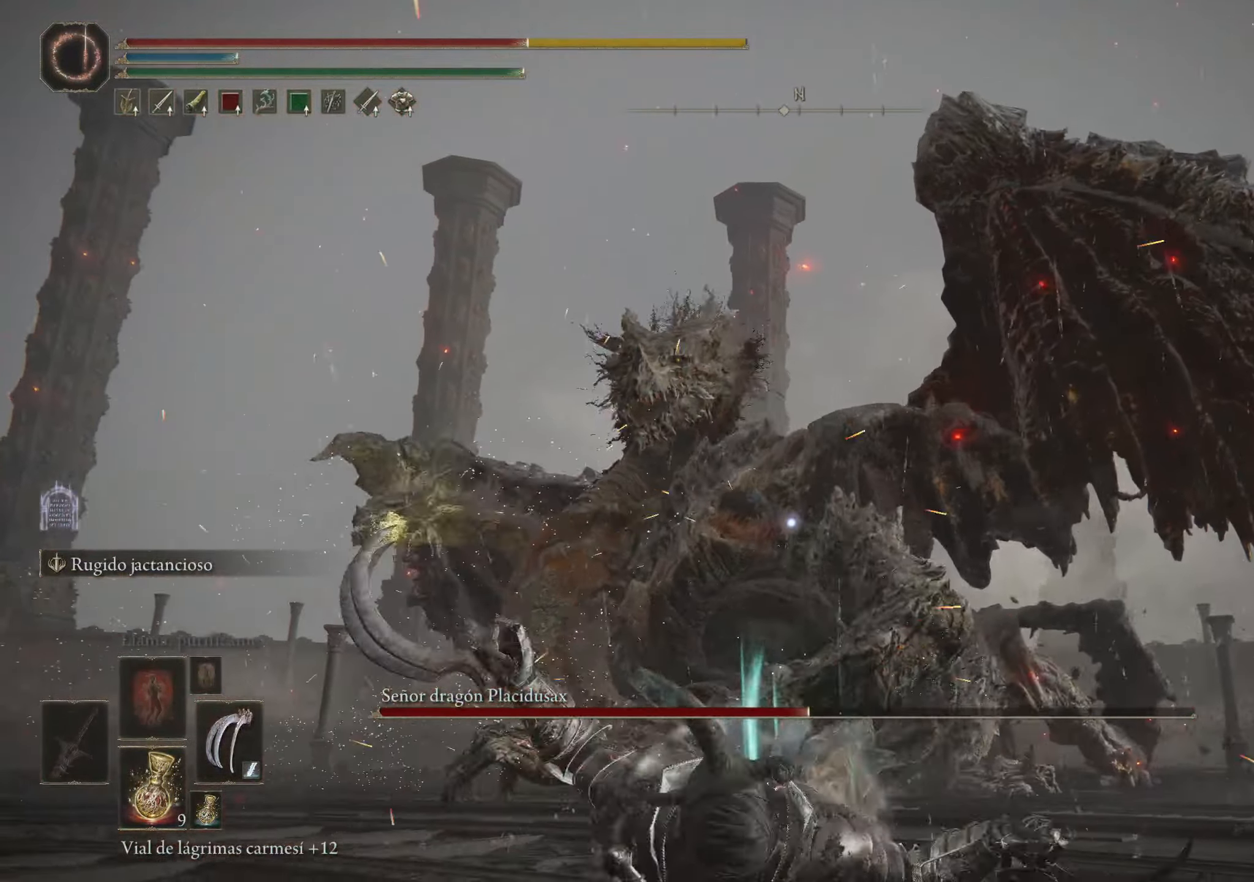
{"keys": ["s", "space"], "mouse": [], "events": [[183, "s", "down"], [233, "space", "down"], [333, "space", "up"], [433, "space", "down"]]}
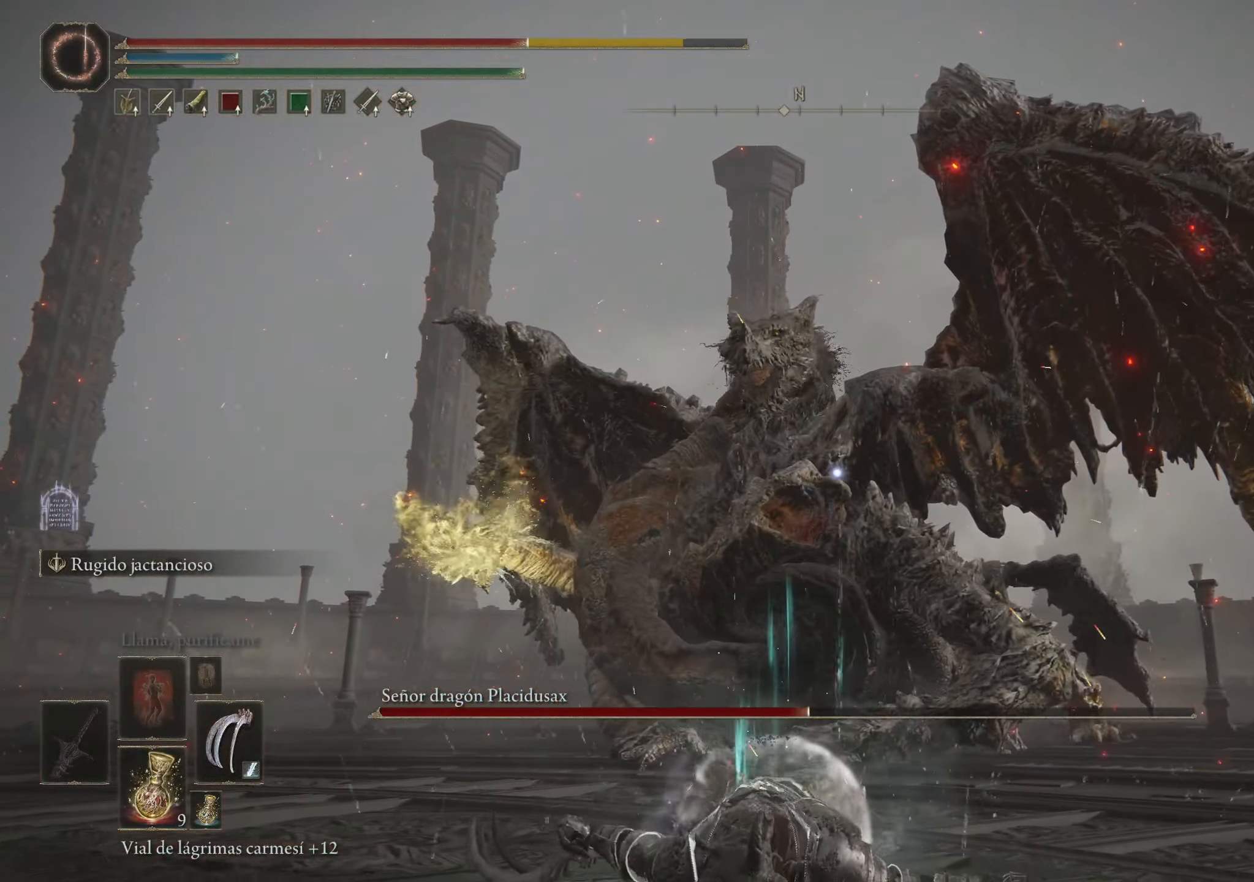
{"keys": ["s", "space"], "mouse": [], "events": [[17, "space", "up"], [450, "space", "down"]]}
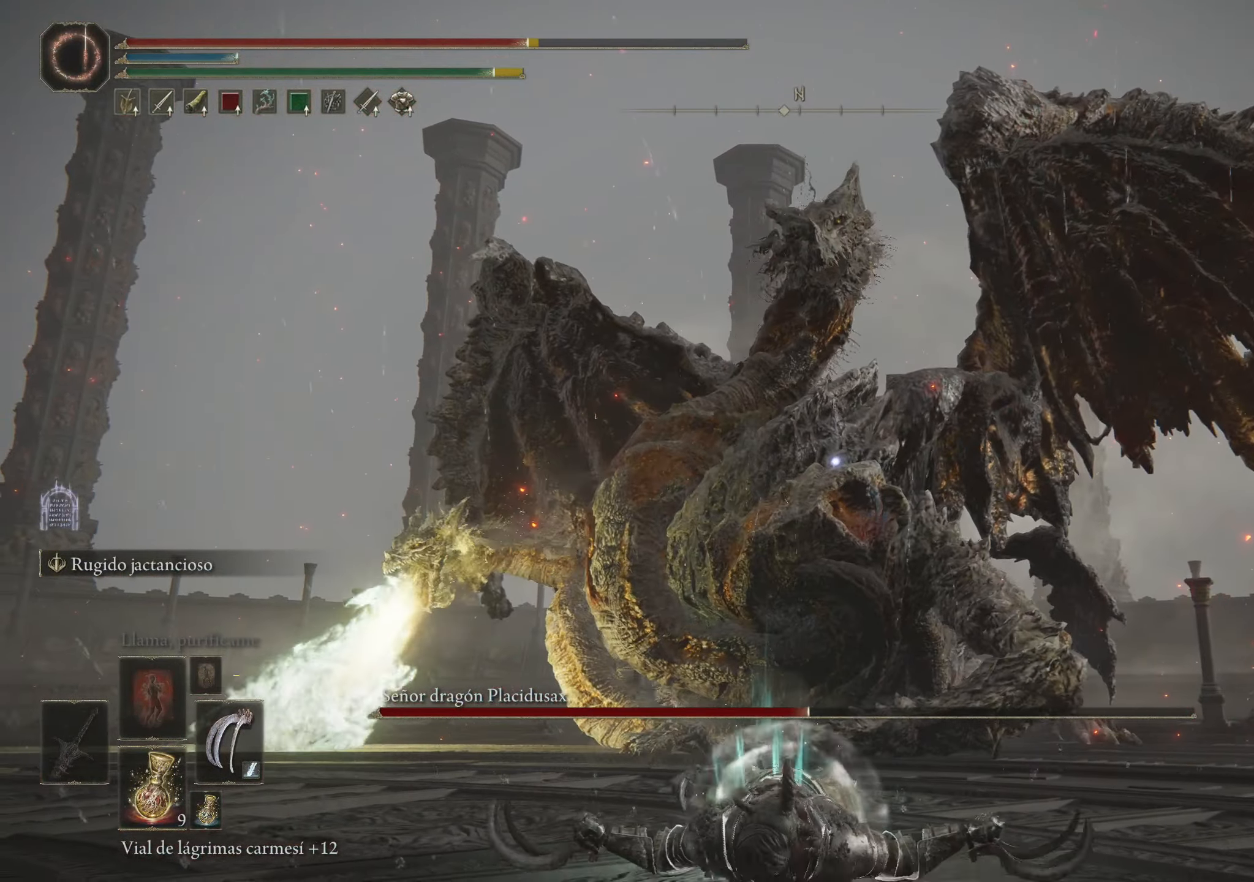
{"keys": [], "mouse": [], "events": [[83, "space", "up"], [449, "s", "up"]]}
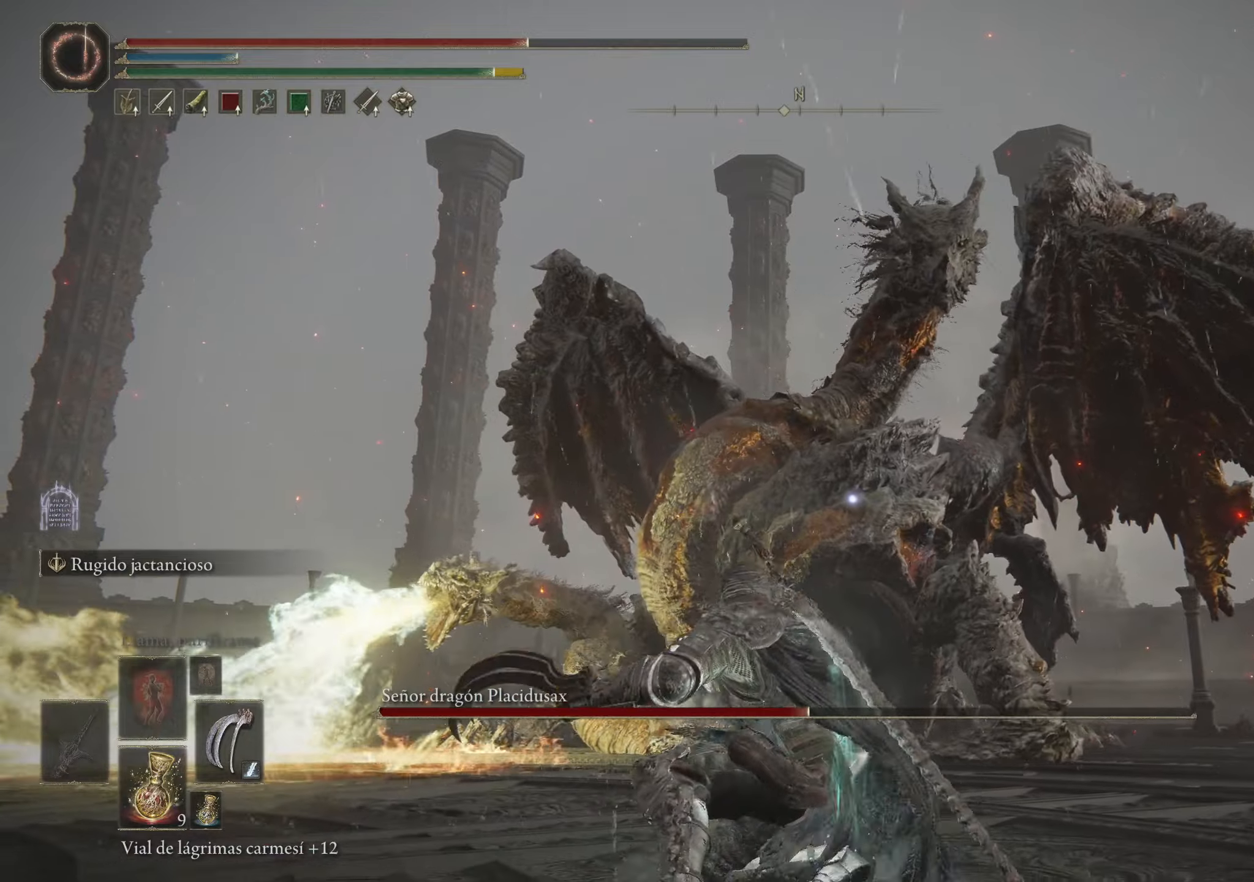
{"keys": ["space", "w"], "mouse": [], "events": [[100, "space", "down"], [100, "w", "down"], [200, "mouse_wheel", "down"], [284, "mouse_wheel", "up"]]}
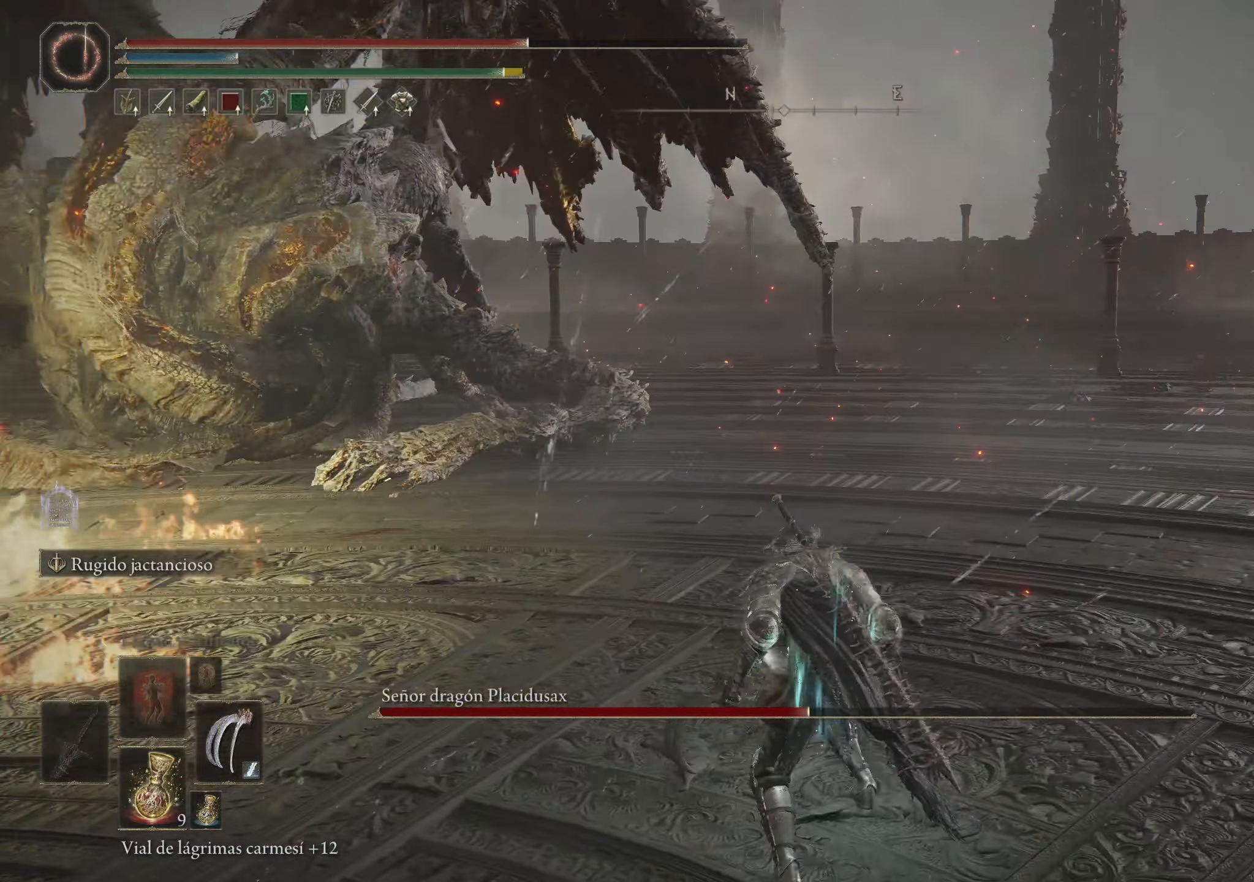
{"keys": ["space", "w"], "mouse": [], "events": []}
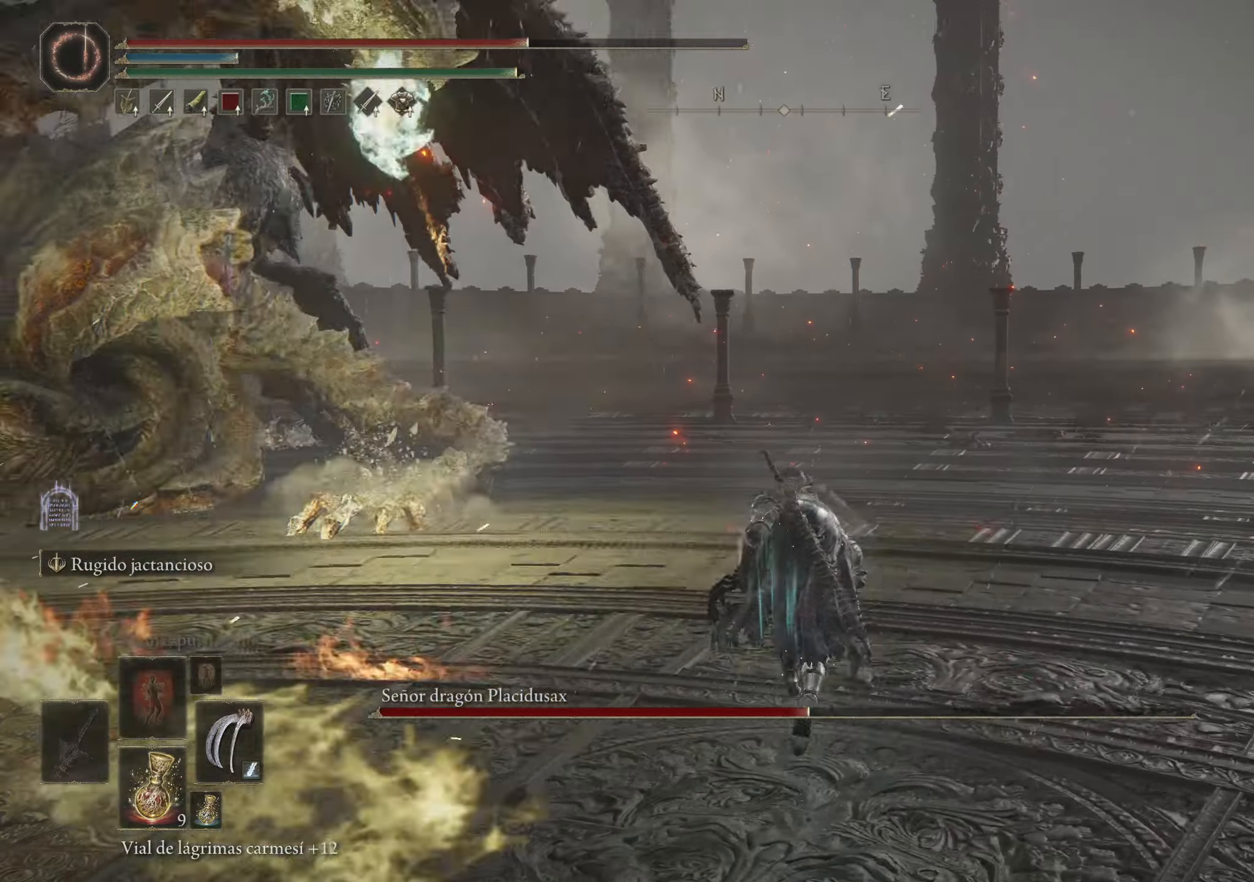
{"keys": ["space", "w"], "mouse": [], "events": []}
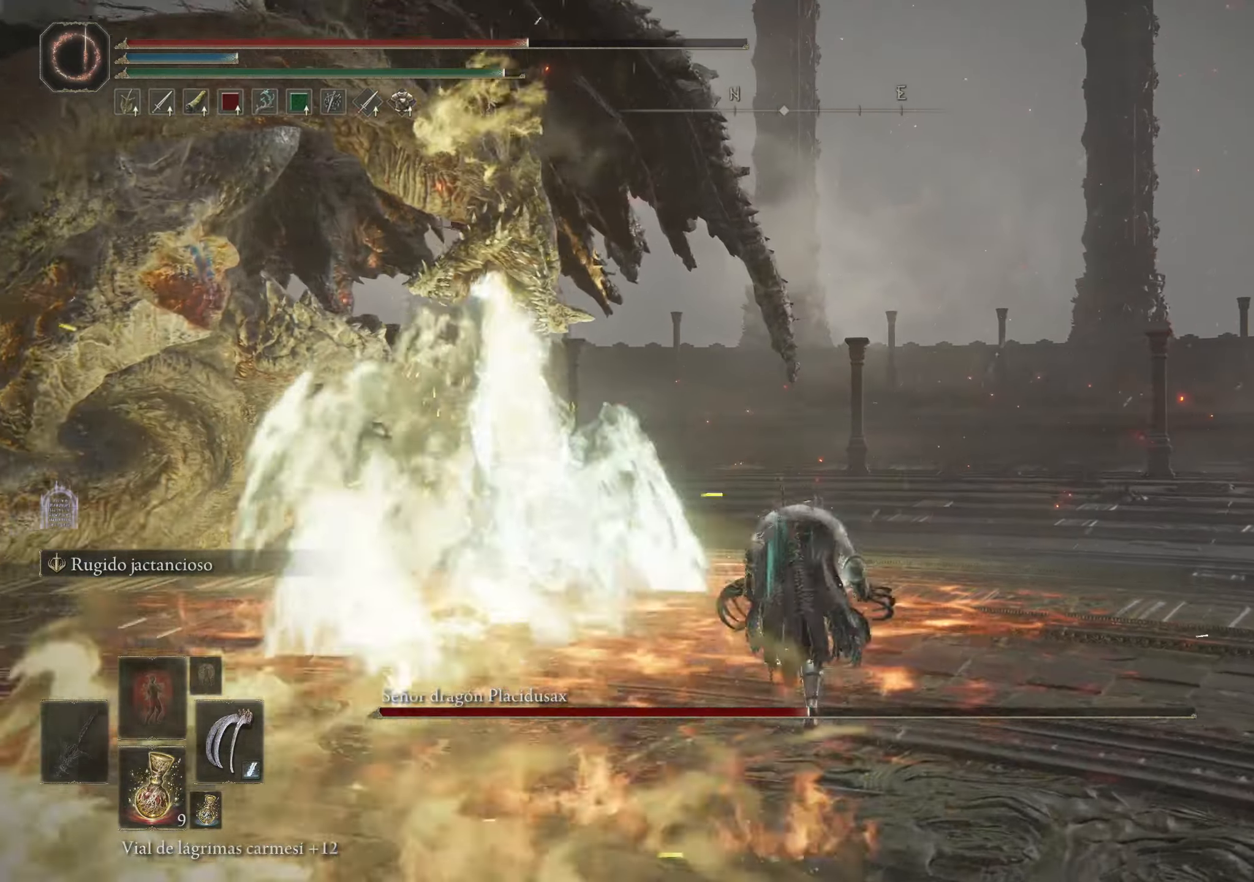
{"keys": ["f", "space", "w"], "mouse": [], "events": [[467, "f", "down"]]}
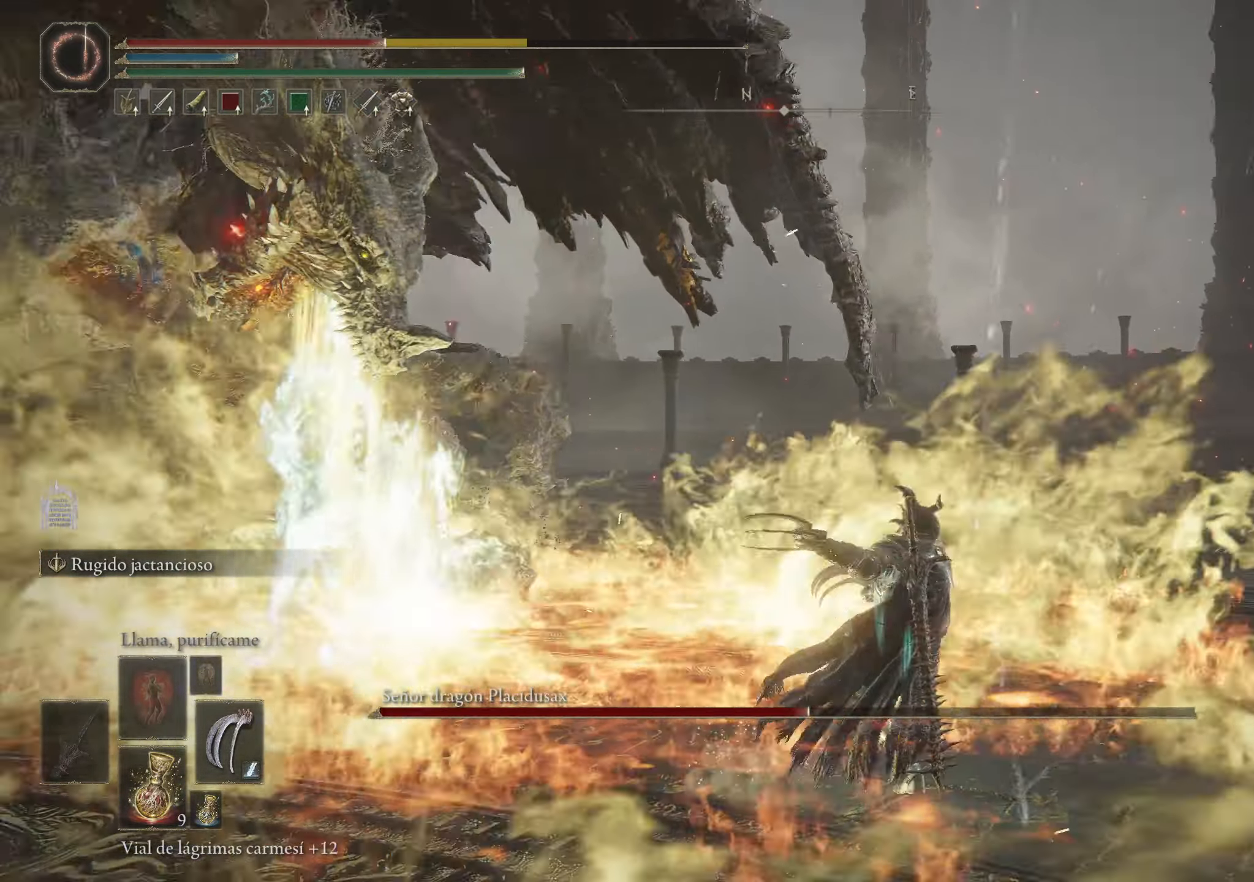
{"keys": [], "mouse": [], "events": [[17, "f", "up"], [350, "space", "up"], [484, "w", "up"]]}
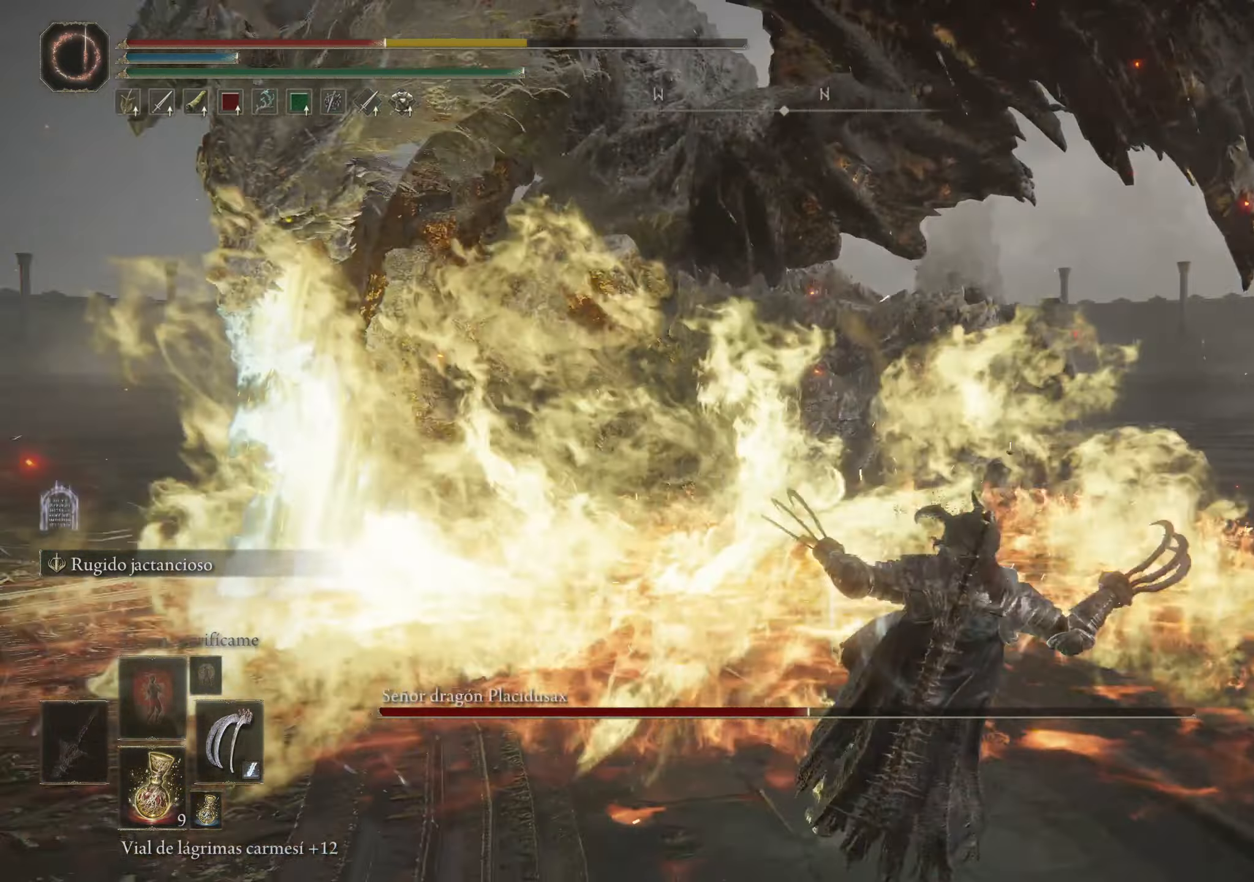
{"keys": ["s"], "mouse": [], "events": [[317, "s", "down"], [350, "space", "down"], [450, "space", "up"]]}
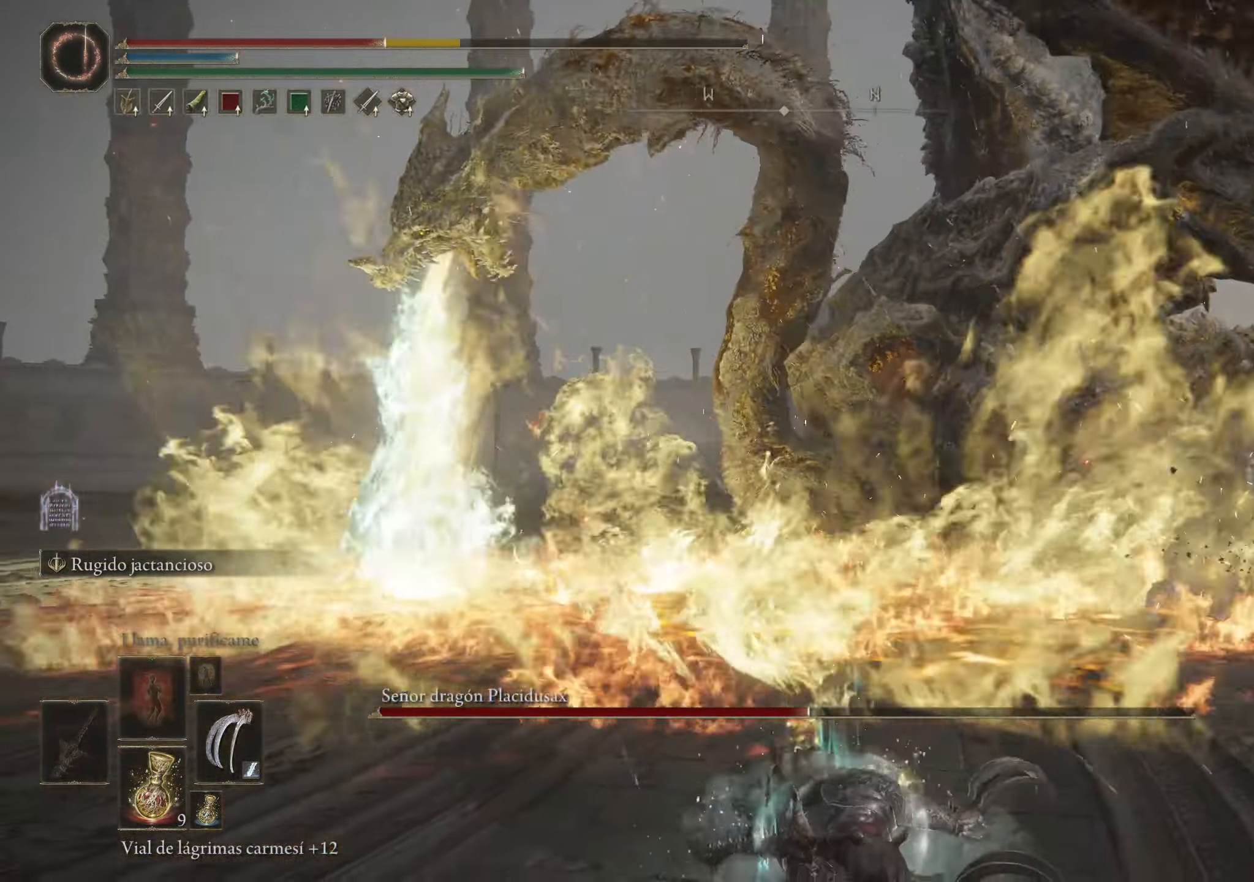
{"keys": ["s"], "mouse": [], "events": [[50, "space", "down"], [184, "space", "up"], [284, "space", "down"], [434, "space", "up"]]}
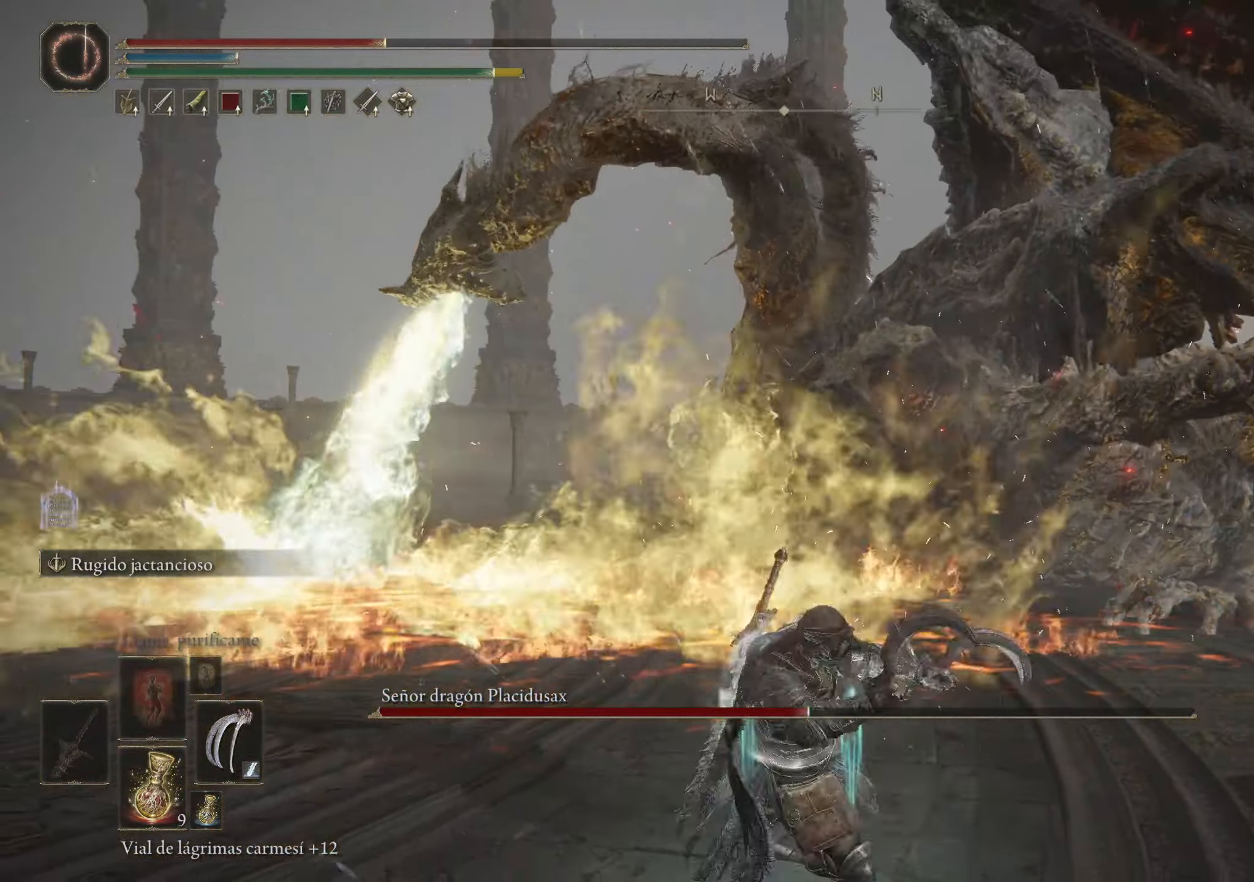
{"keys": ["r", "s"], "mouse": [], "events": [[350, "r", "down"], [434, "r", "up"], [484, "r", "down"]]}
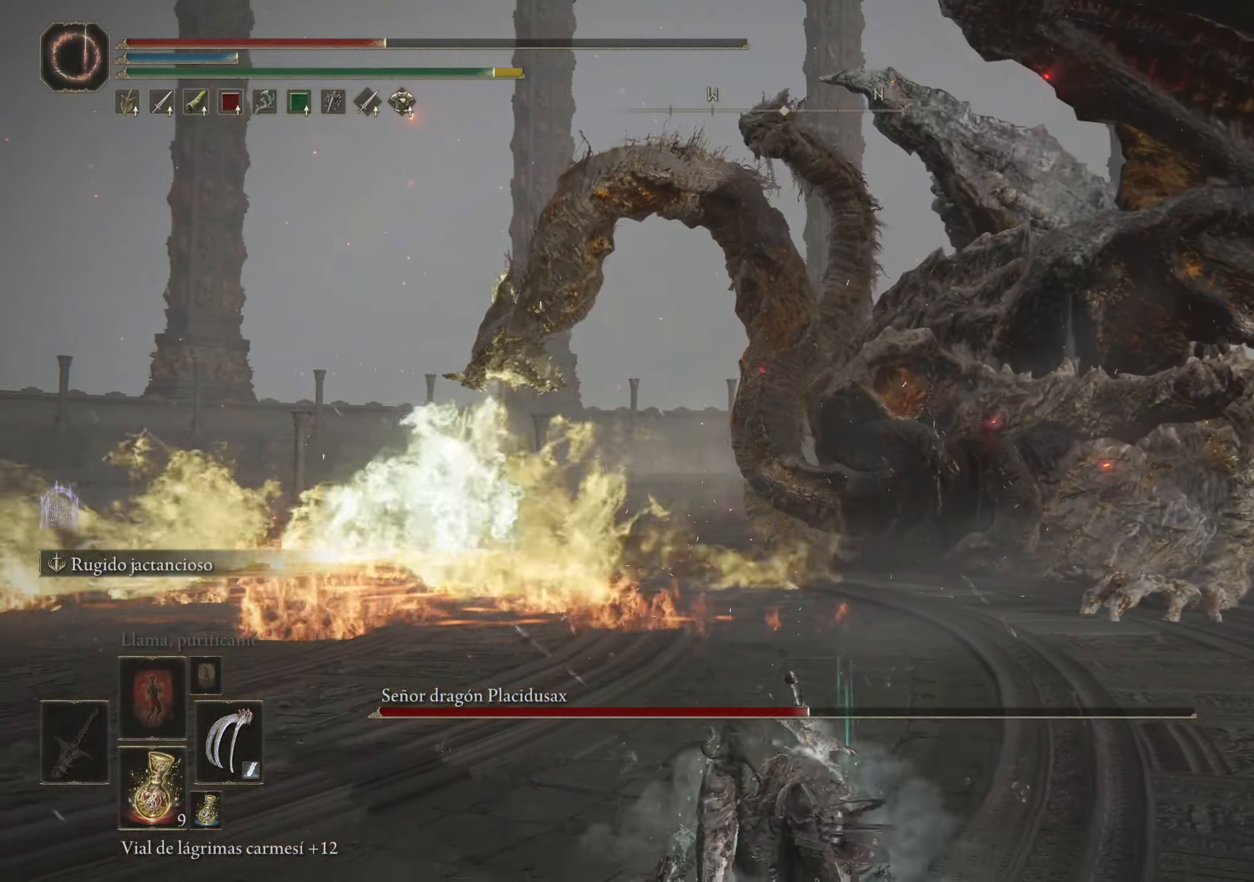
{"keys": [], "mouse": [], "events": [[134, "r", "up"], [417, "s", "up"]]}
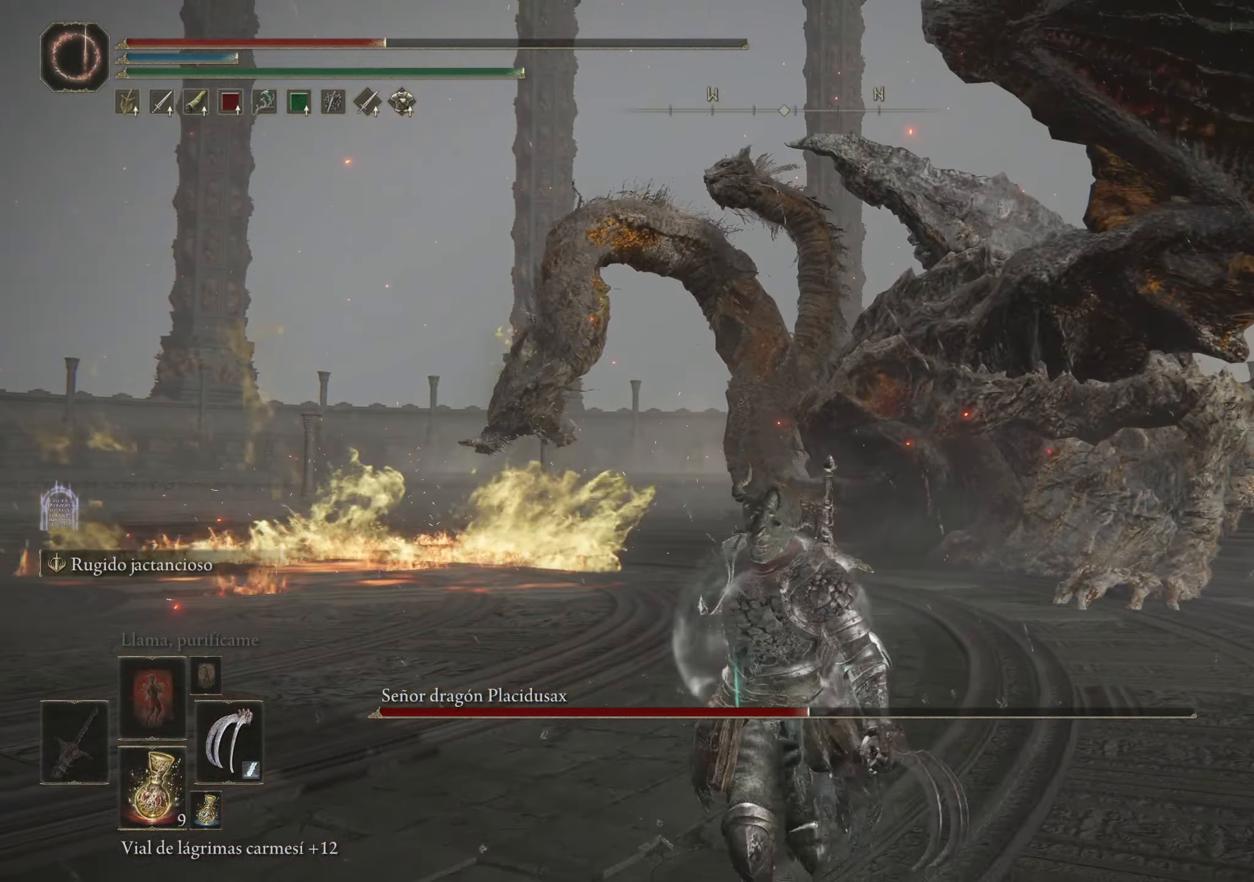
{"keys": ["space", "w"], "mouse": [], "events": [[334, "w", "down"], [467, "space", "down"]]}